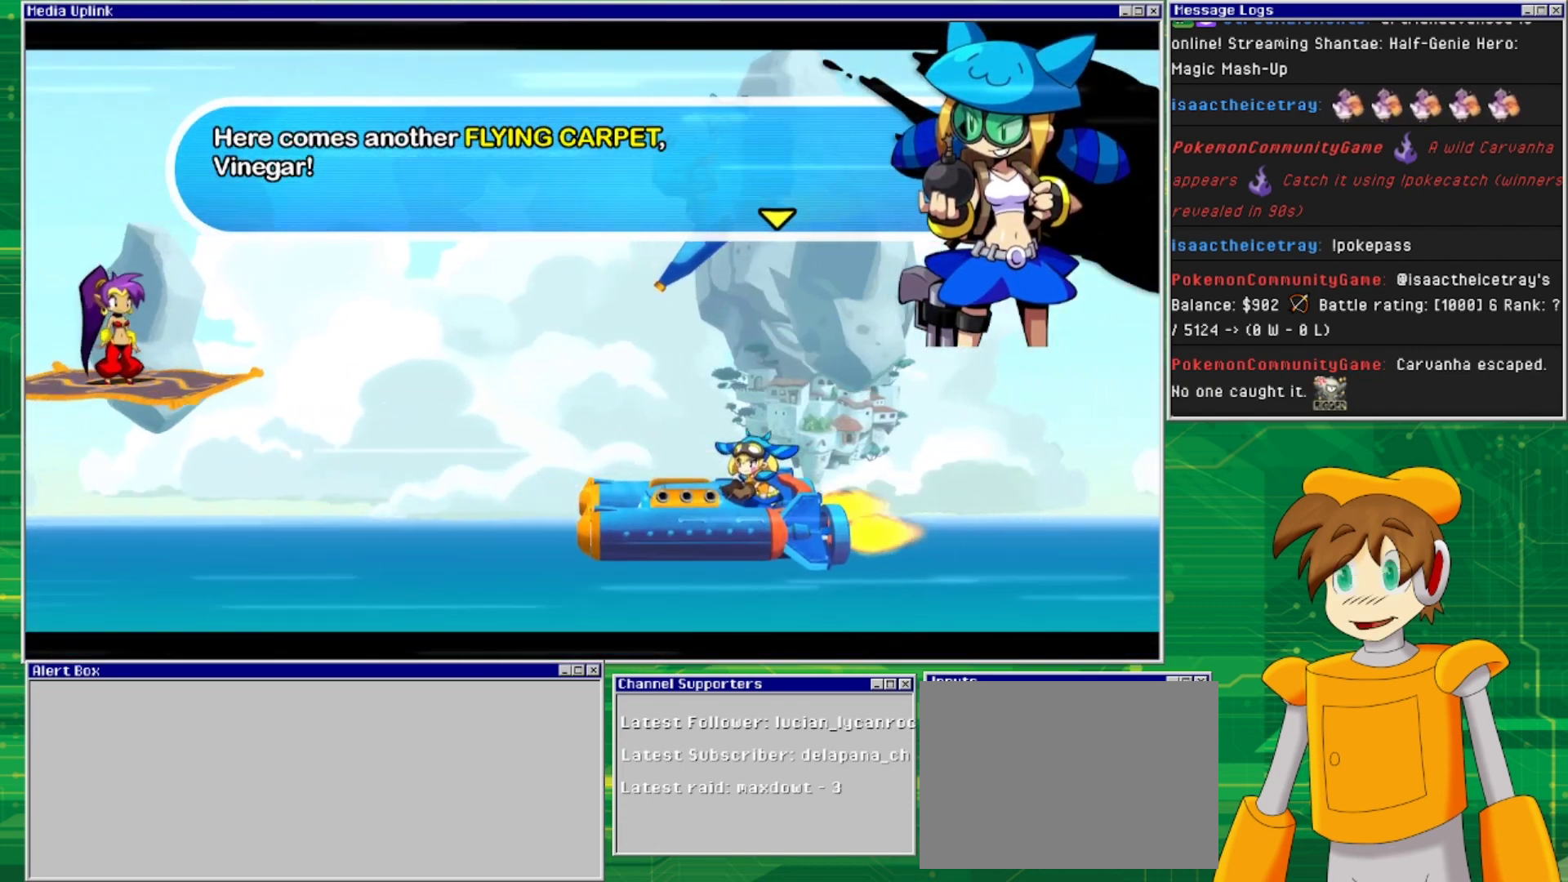
Gameplay with a controller (PlayStation layout); each line is a JSON object with the inputs held at the frame after it. "events" lists button and stick changes between this image and that frame as [ms after this image, input, new state], when the widget could be followed in between. Not read: L2 L3 R2 R3 left_stick right_stick.
{"buttons": [], "events": [[267, "CROSS", "down"], [433, "CROSS", "up"]]}
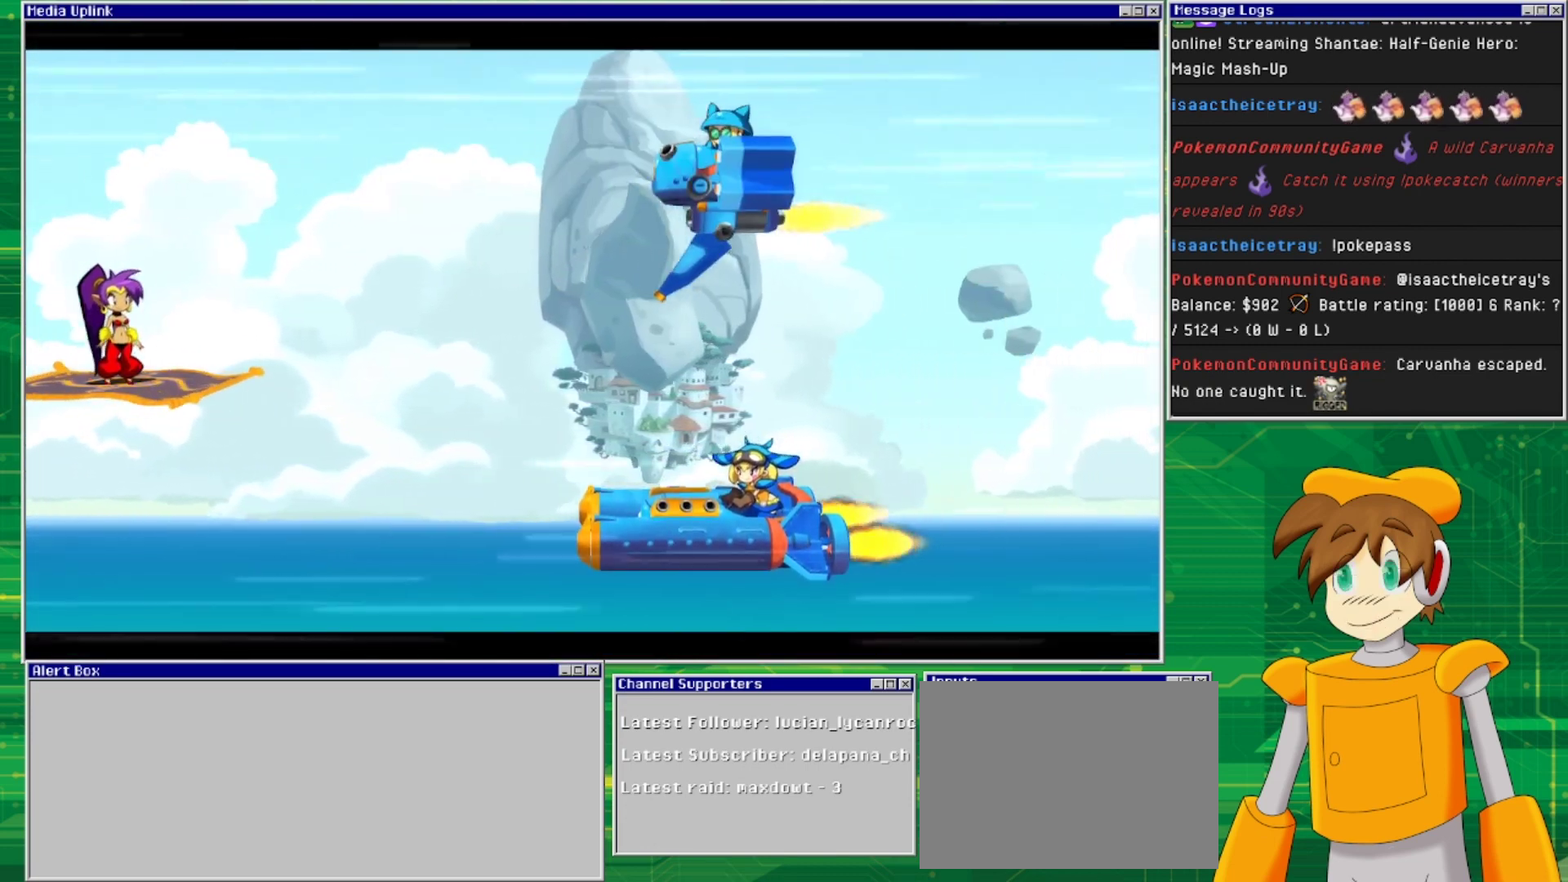
{"buttons": [], "events": []}
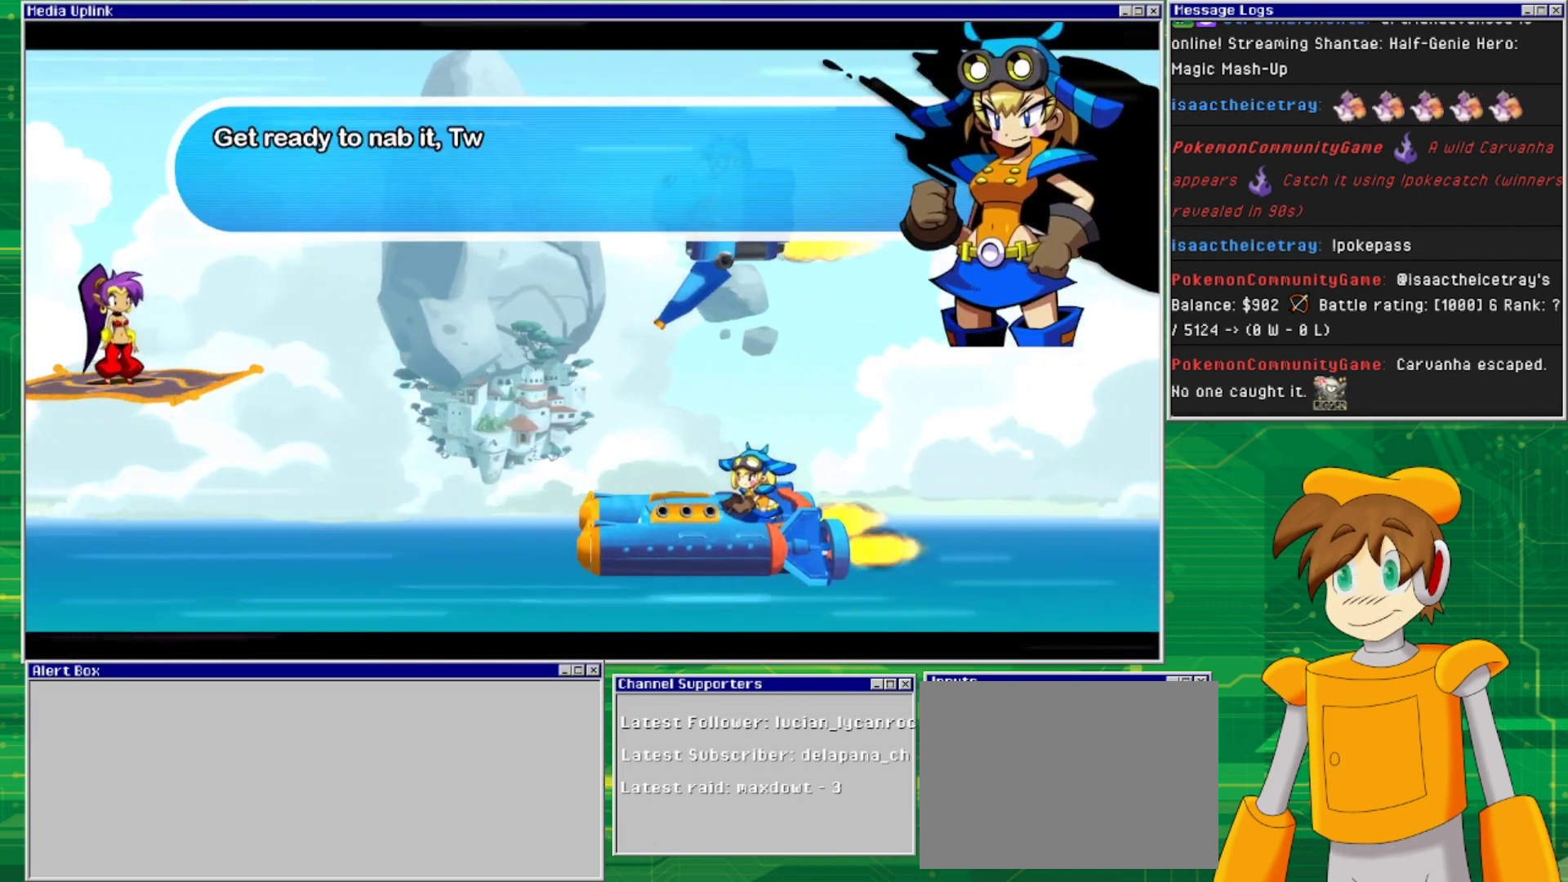
{"buttons": [], "events": []}
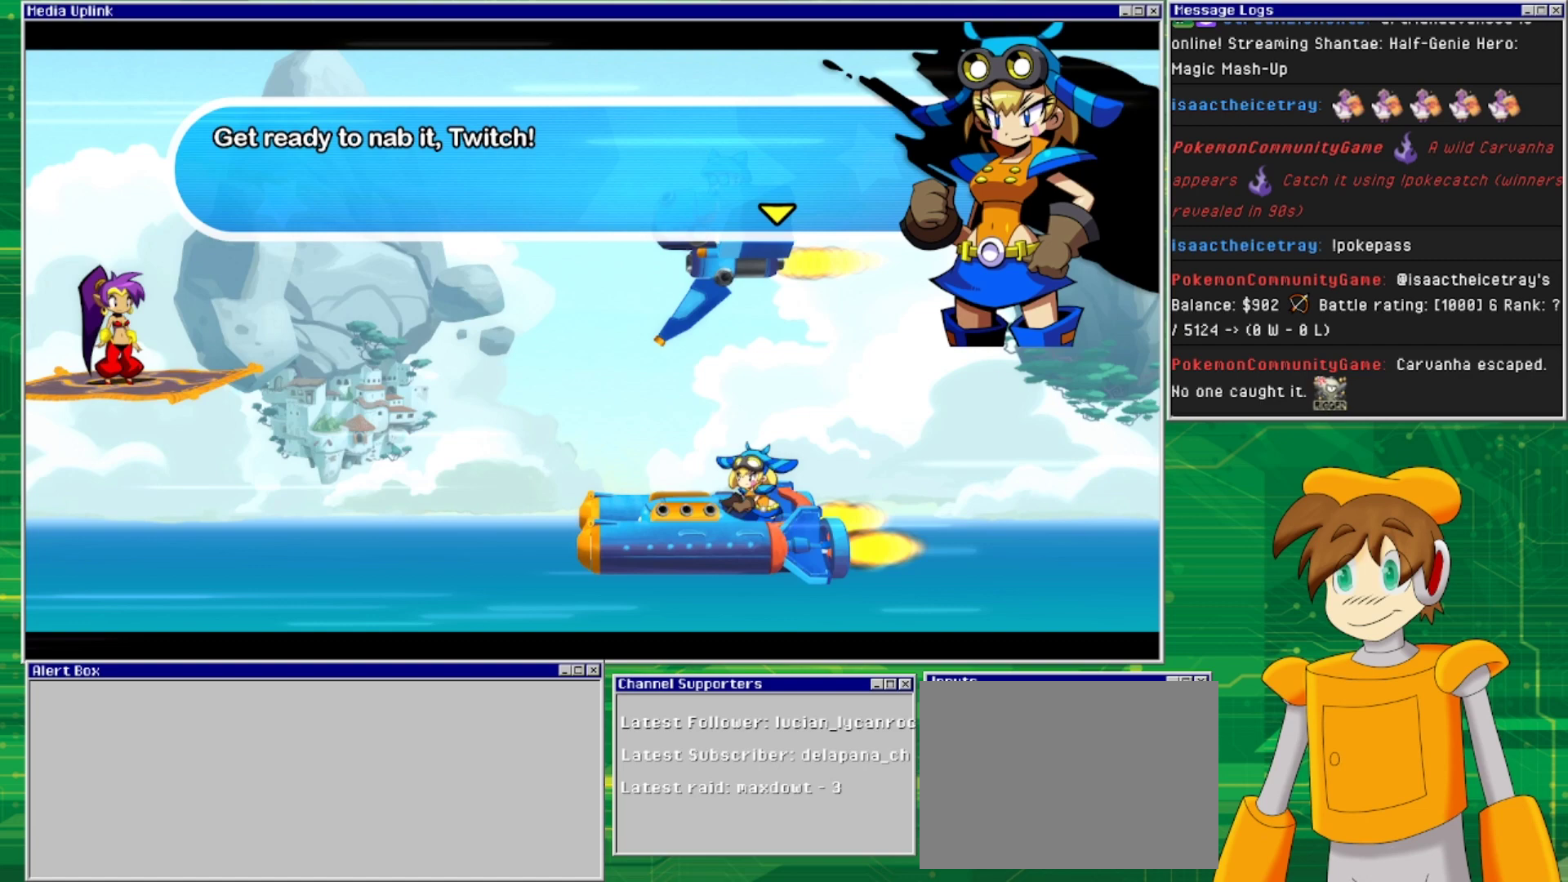
{"buttons": [], "events": []}
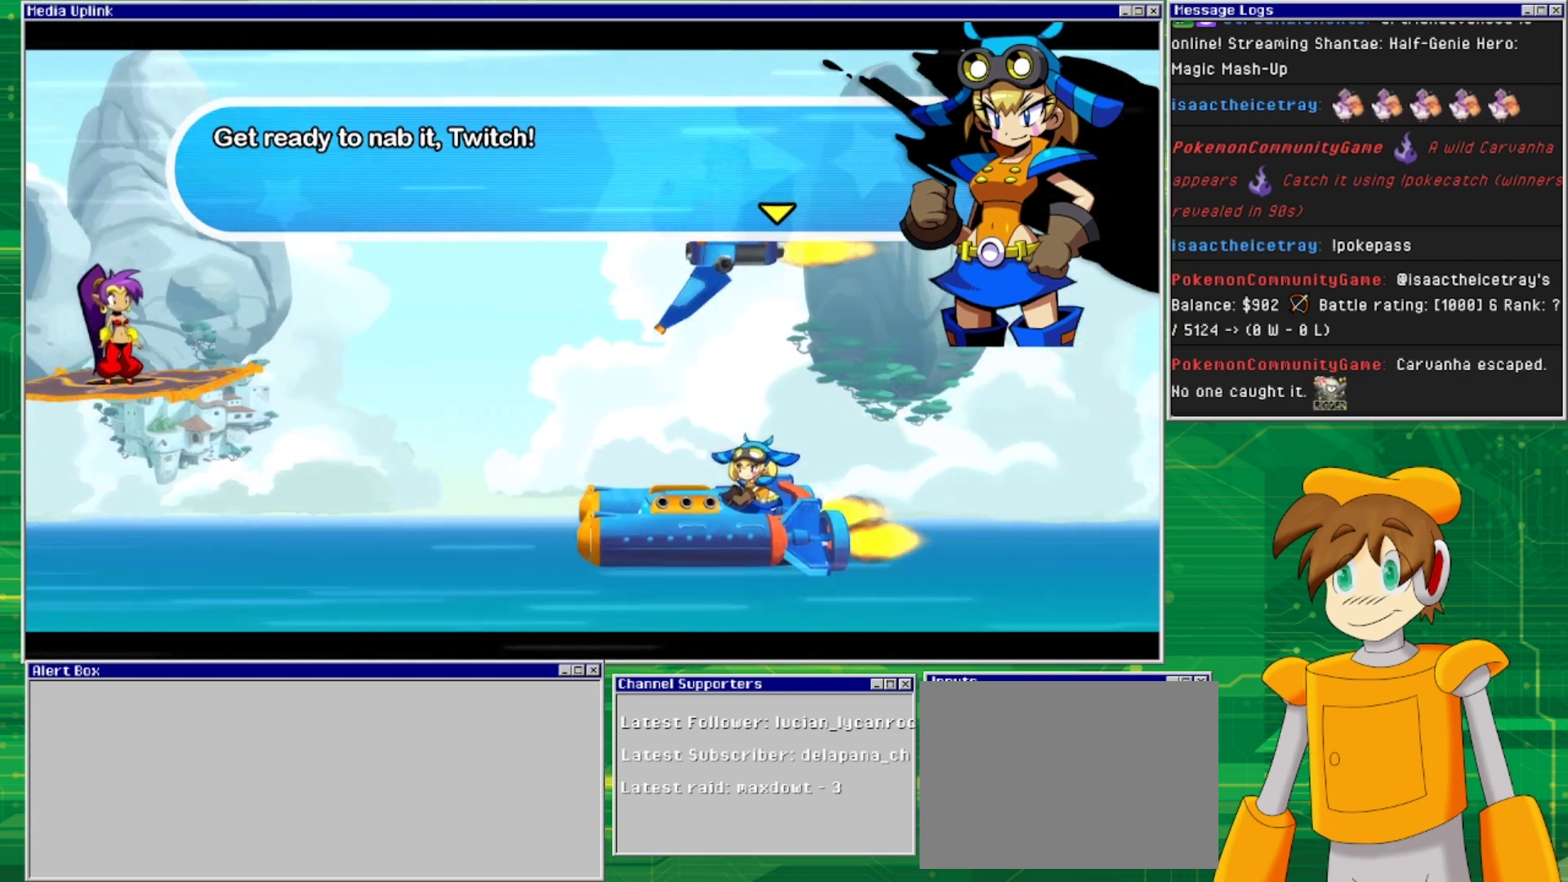
{"buttons": [], "events": [[300, "CROSS", "down"], [467, "CROSS", "up"]]}
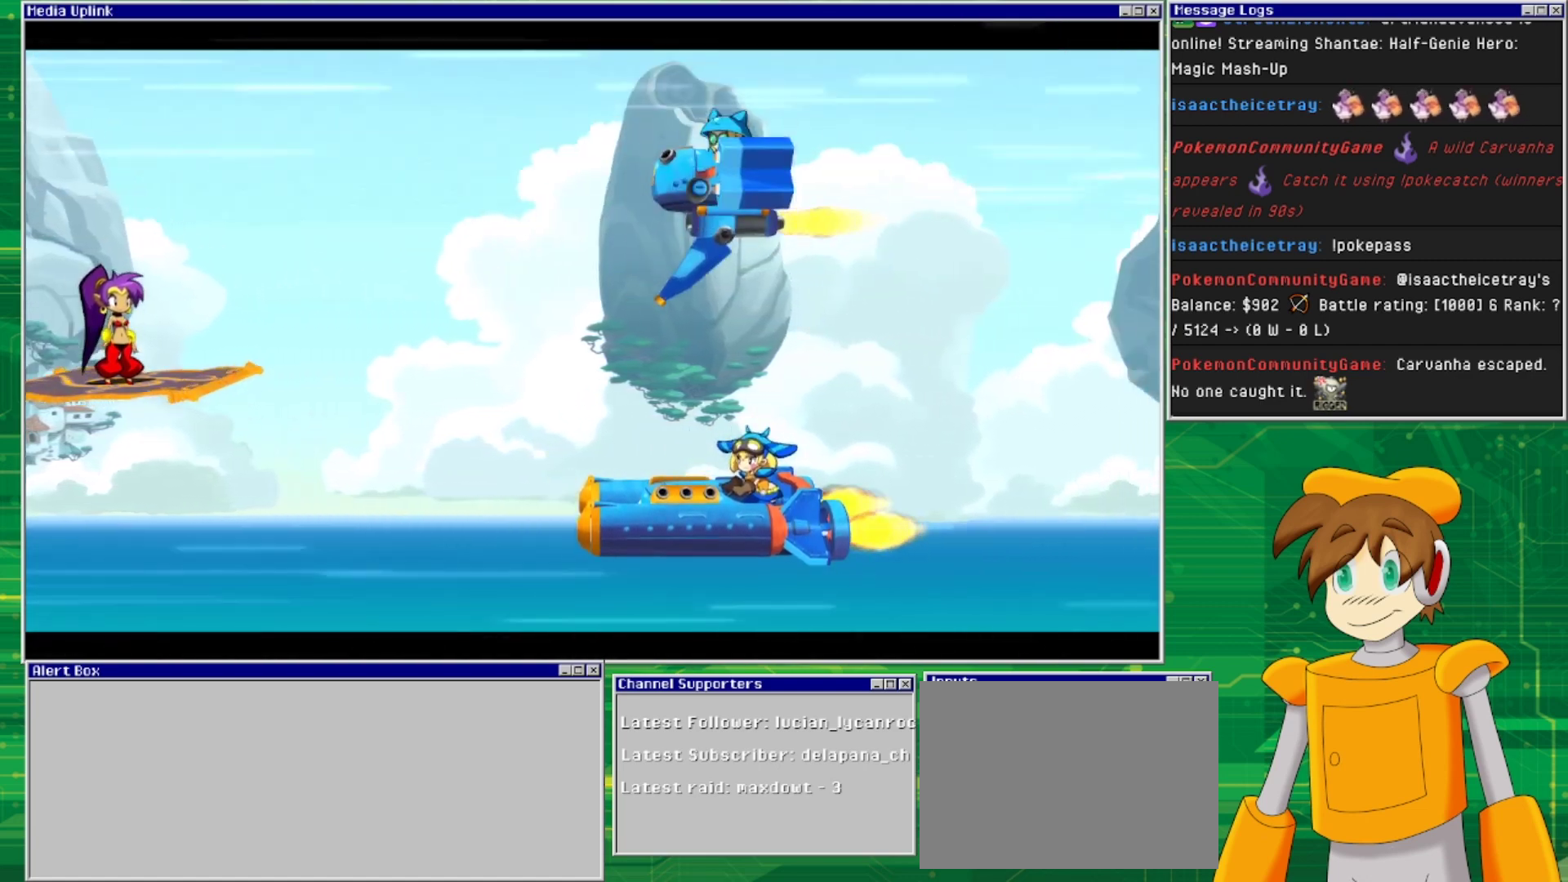
{"buttons": [], "events": []}
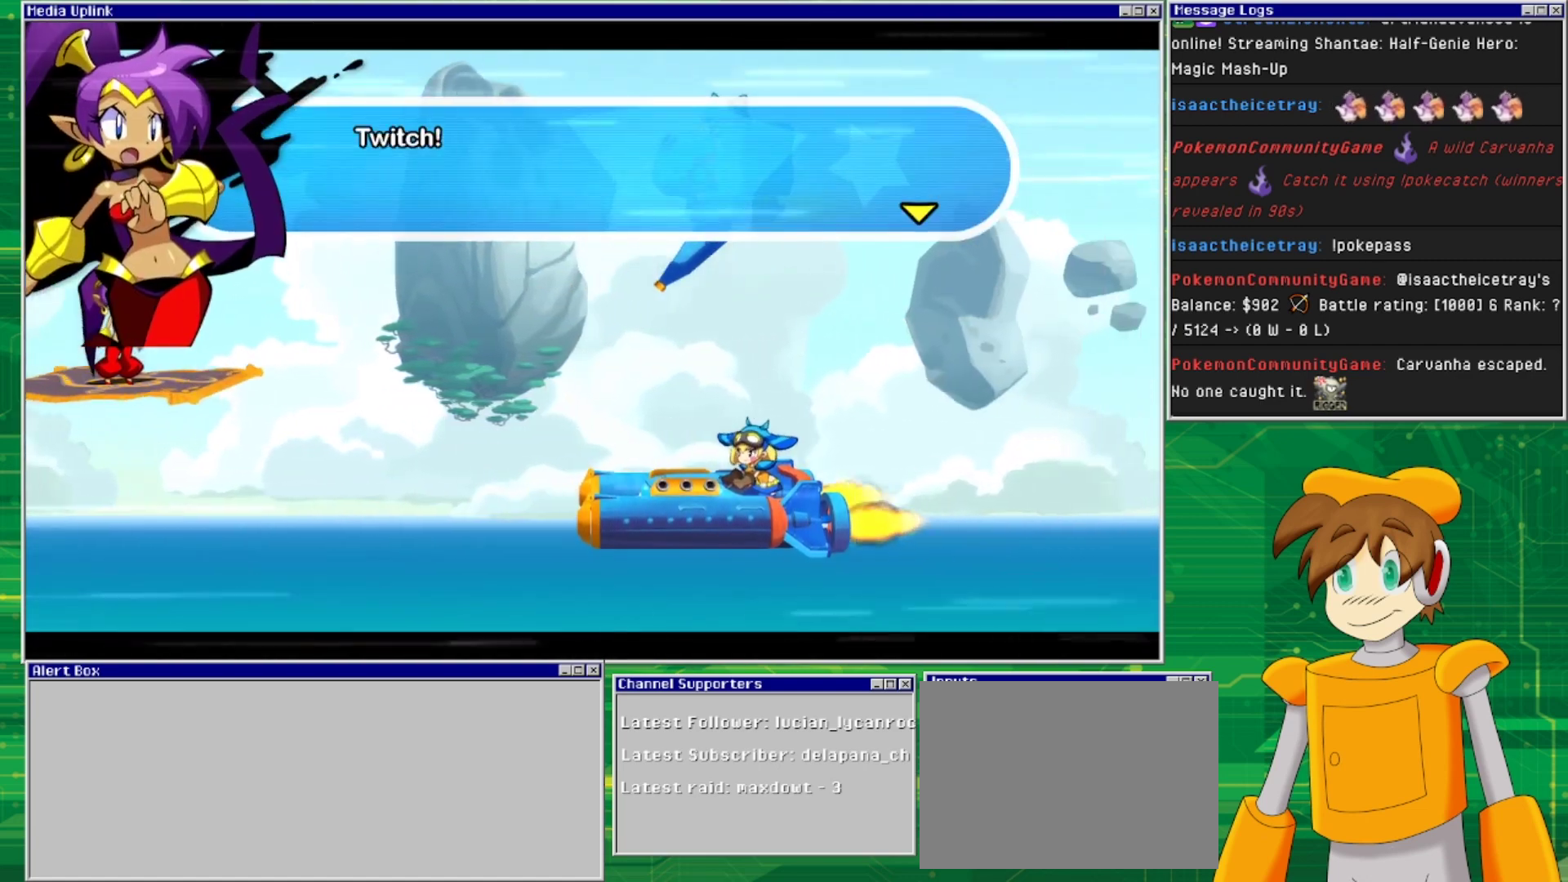
{"buttons": [], "events": []}
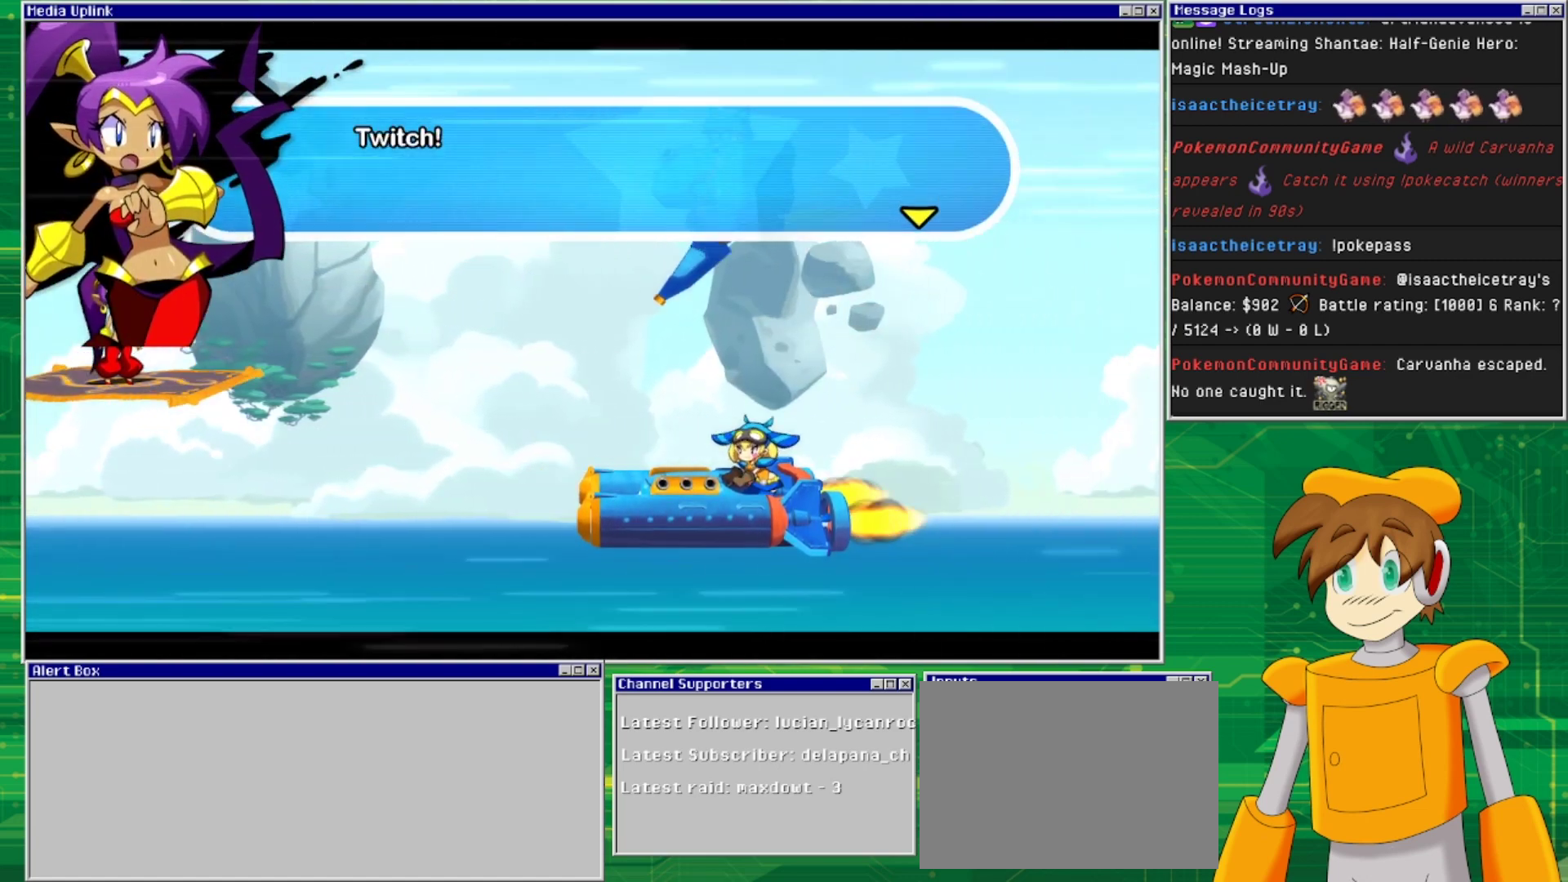
{"buttons": [], "events": []}
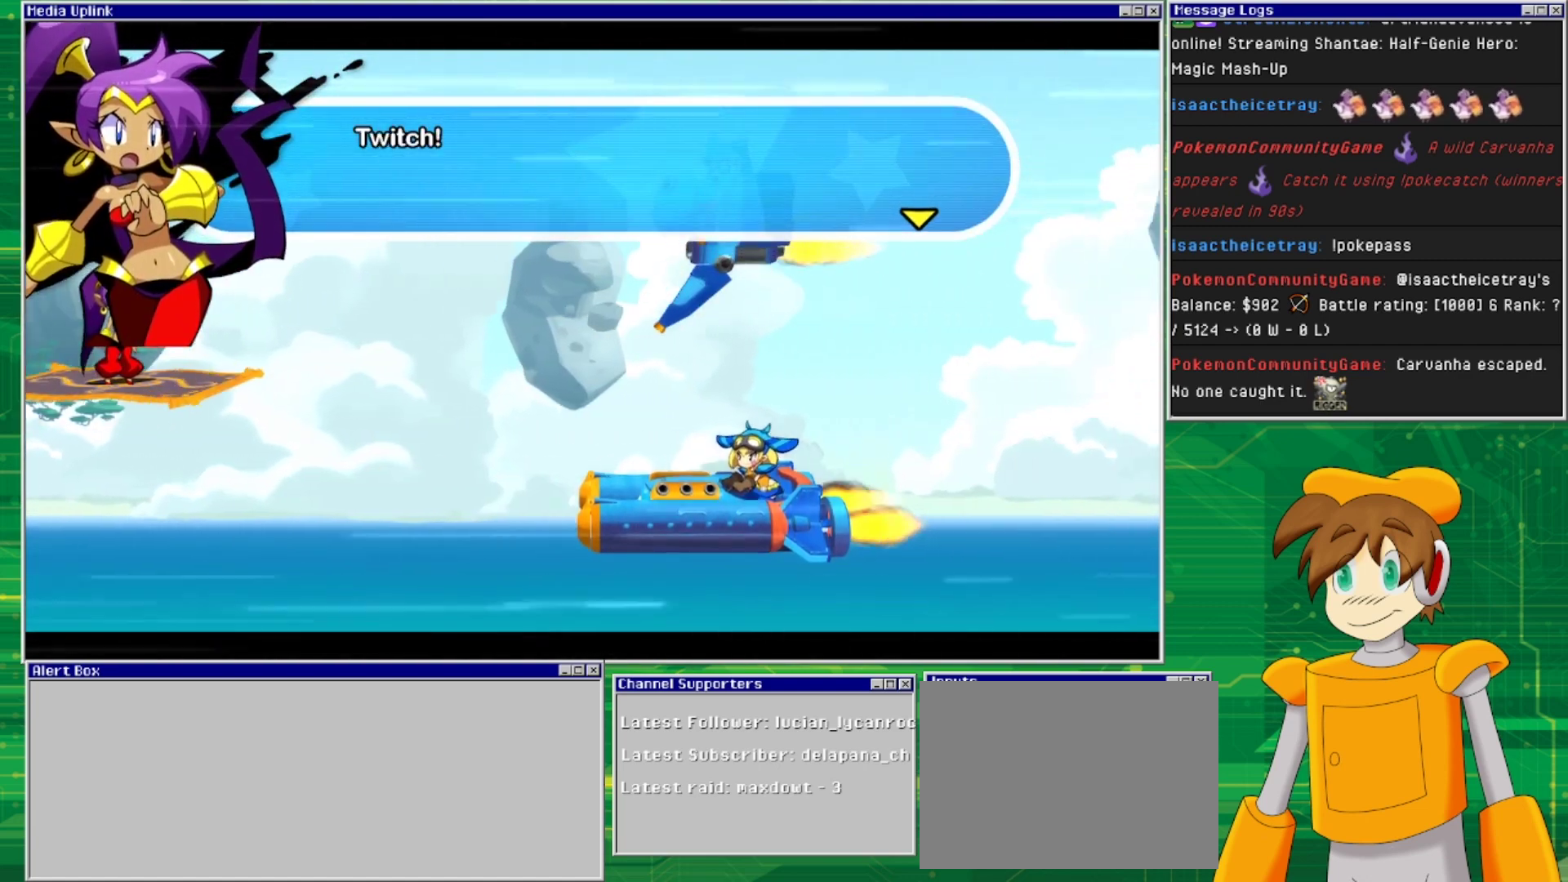
{"buttons": [], "events": [[33, "CROSS", "down"], [233, "CROSS", "up"]]}
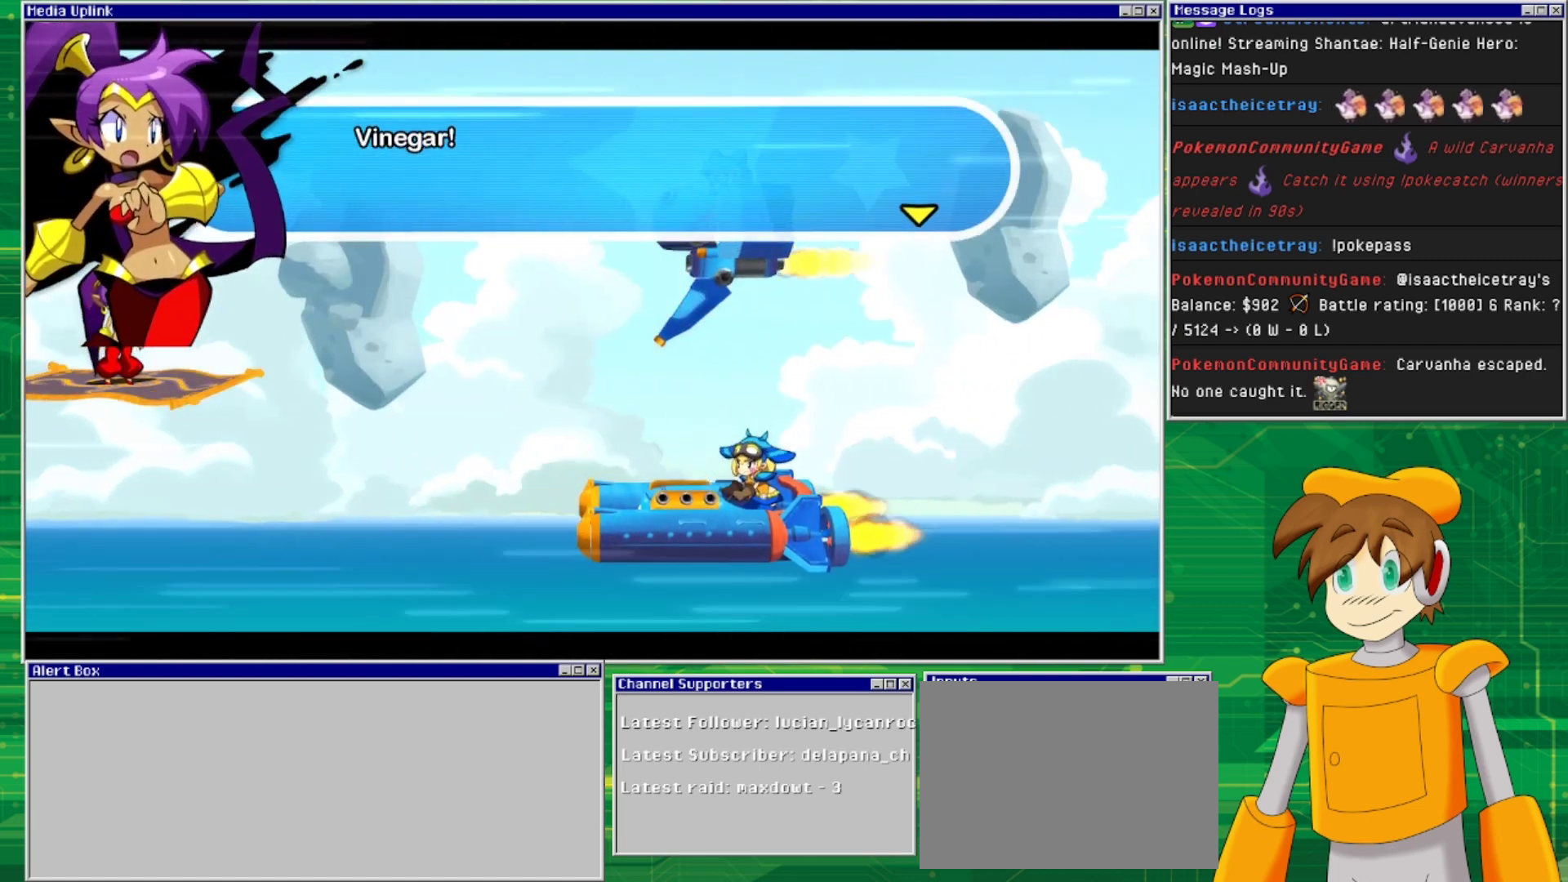
{"buttons": [], "events": []}
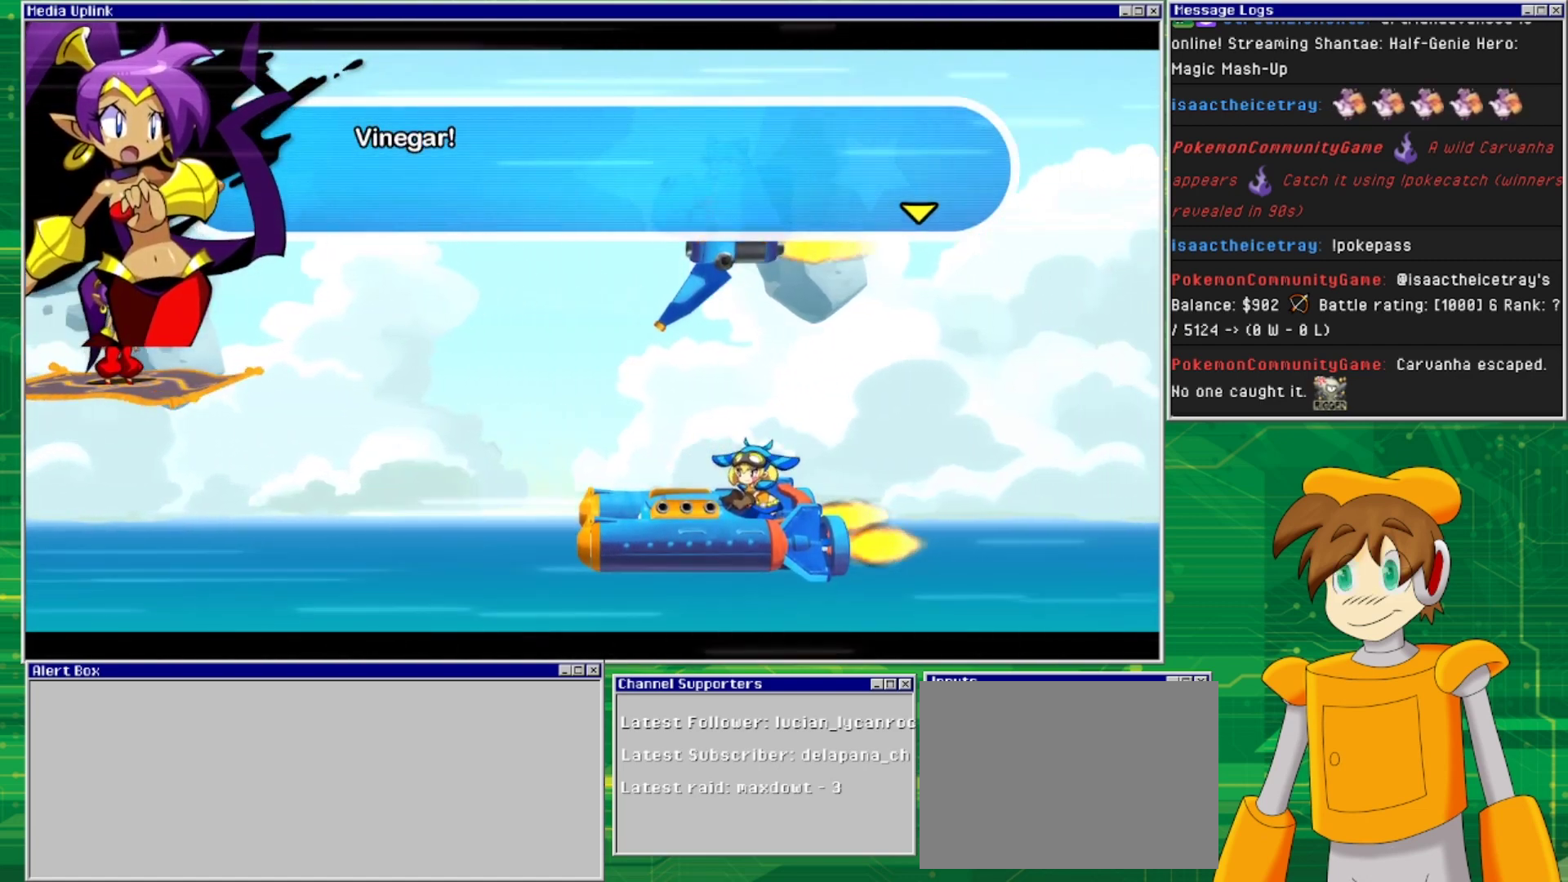
{"buttons": [], "events": [[300, "CROSS", "down"], [433, "CROSS", "up"]]}
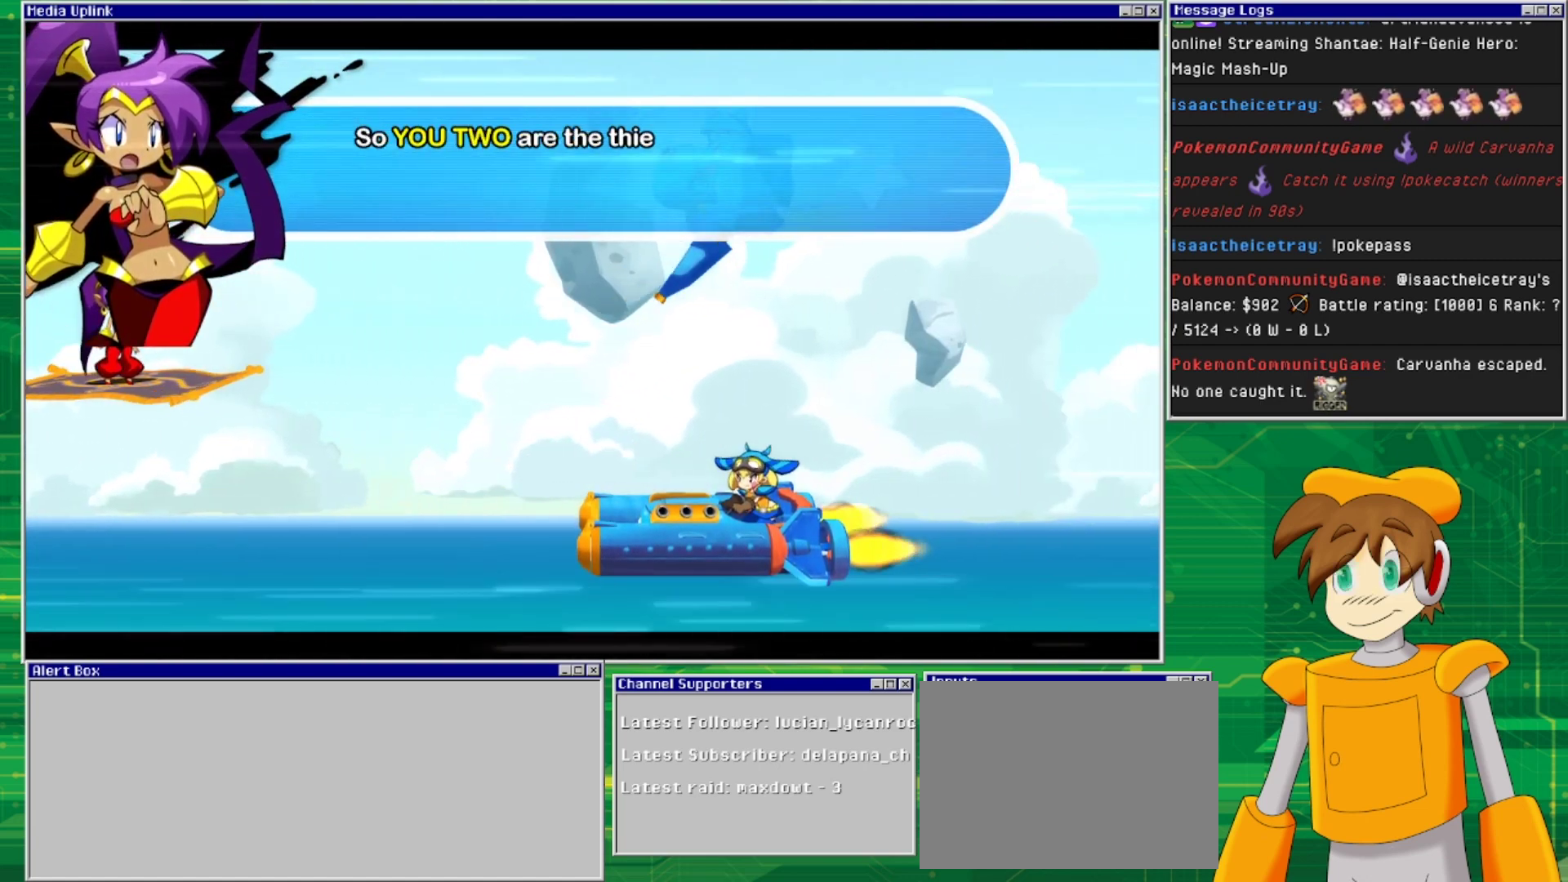
{"buttons": [], "events": []}
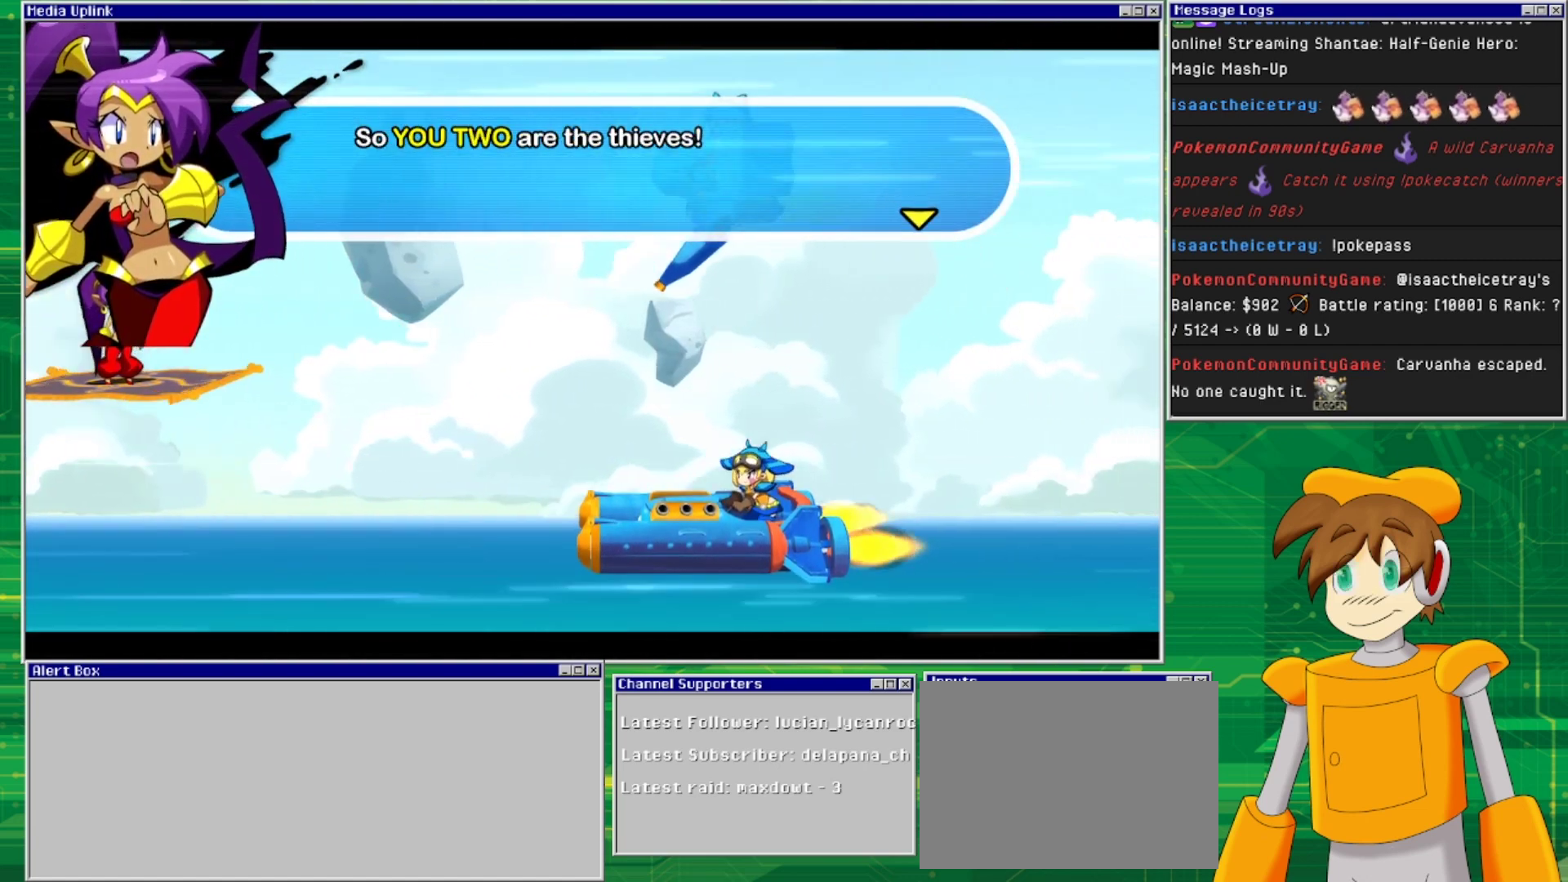
{"buttons": [], "events": []}
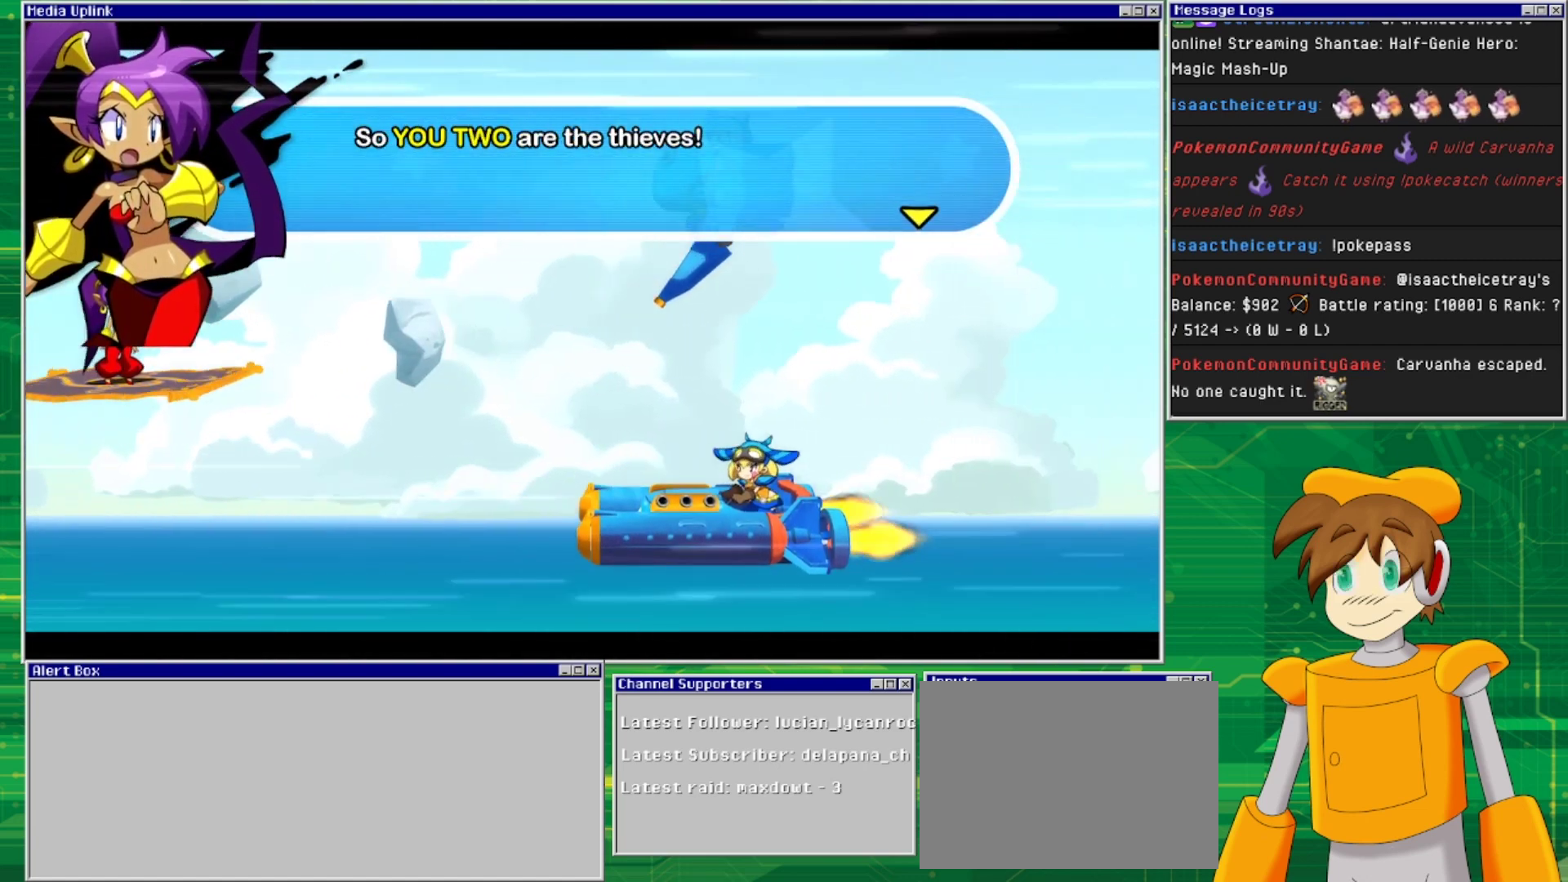
{"buttons": [], "events": [[233, "CROSS", "down"], [400, "CROSS", "up"]]}
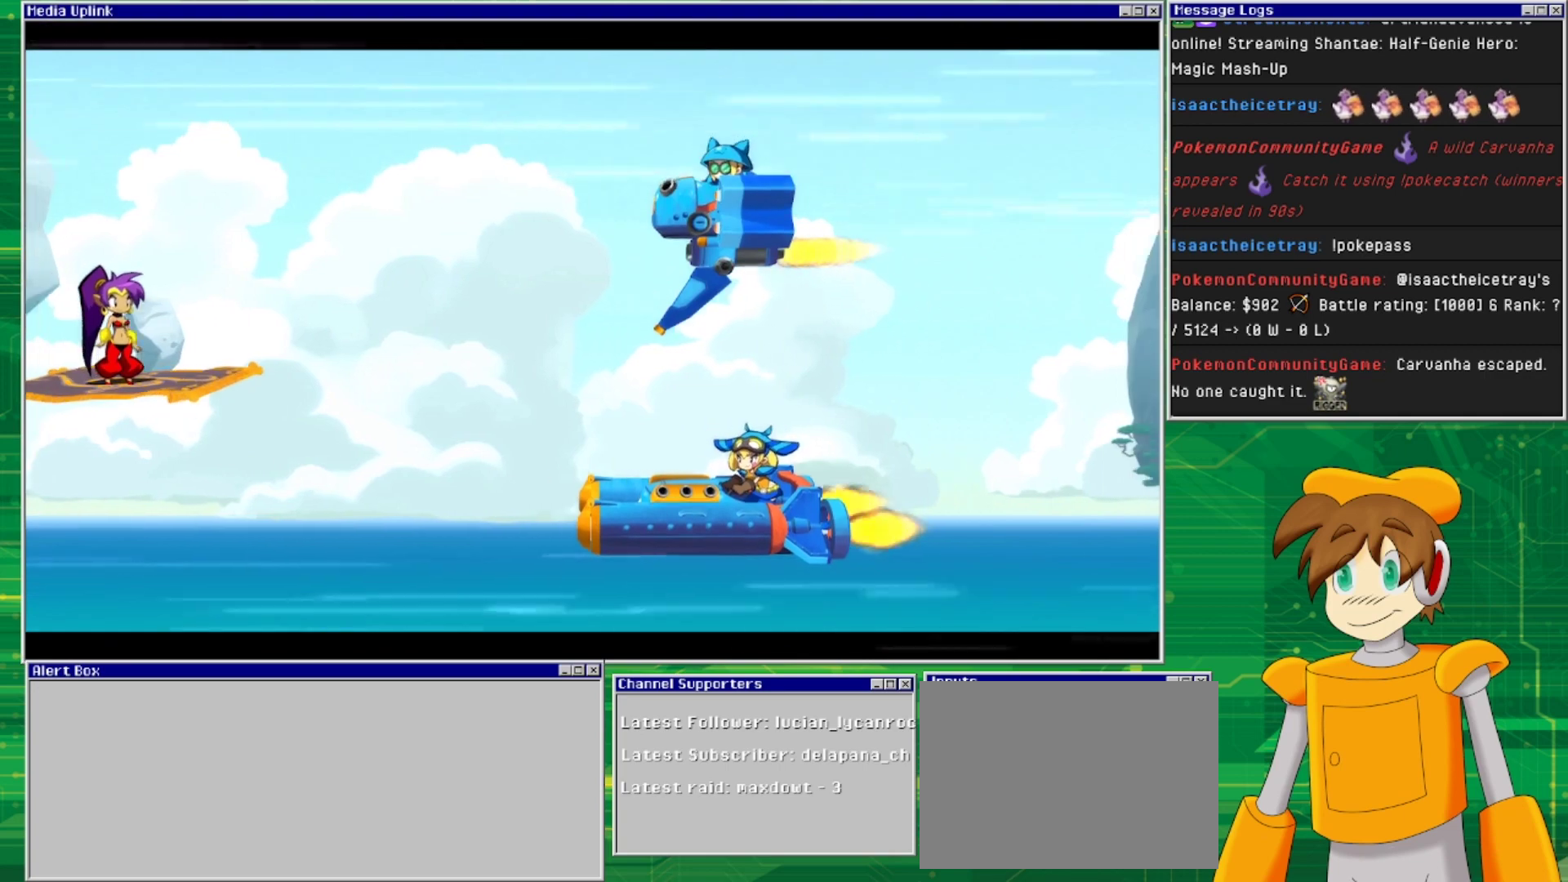
{"buttons": [], "events": []}
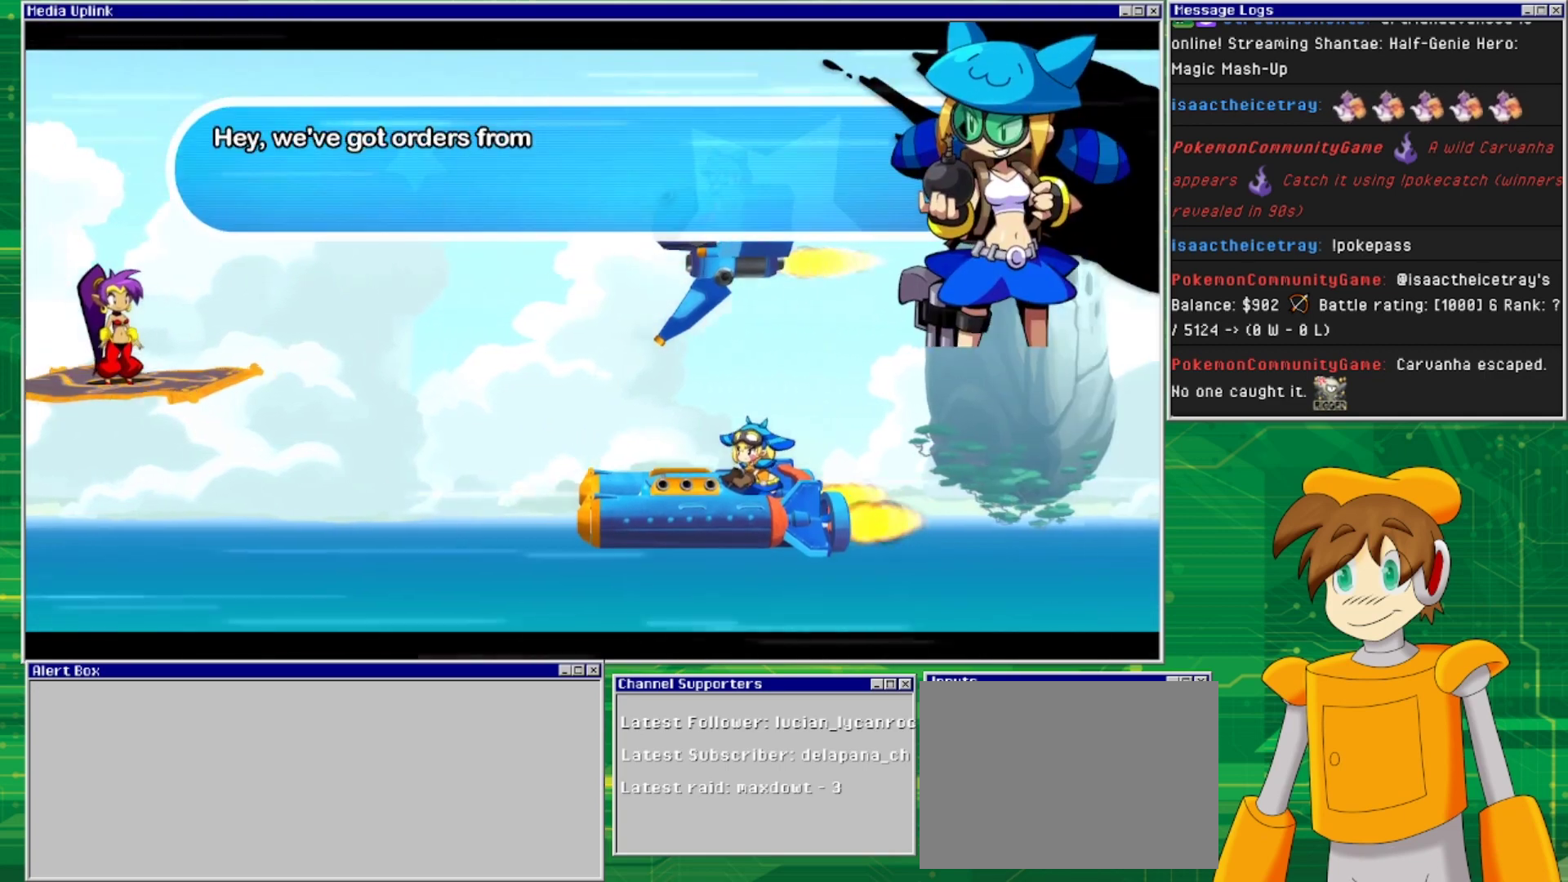
{"buttons": [], "events": []}
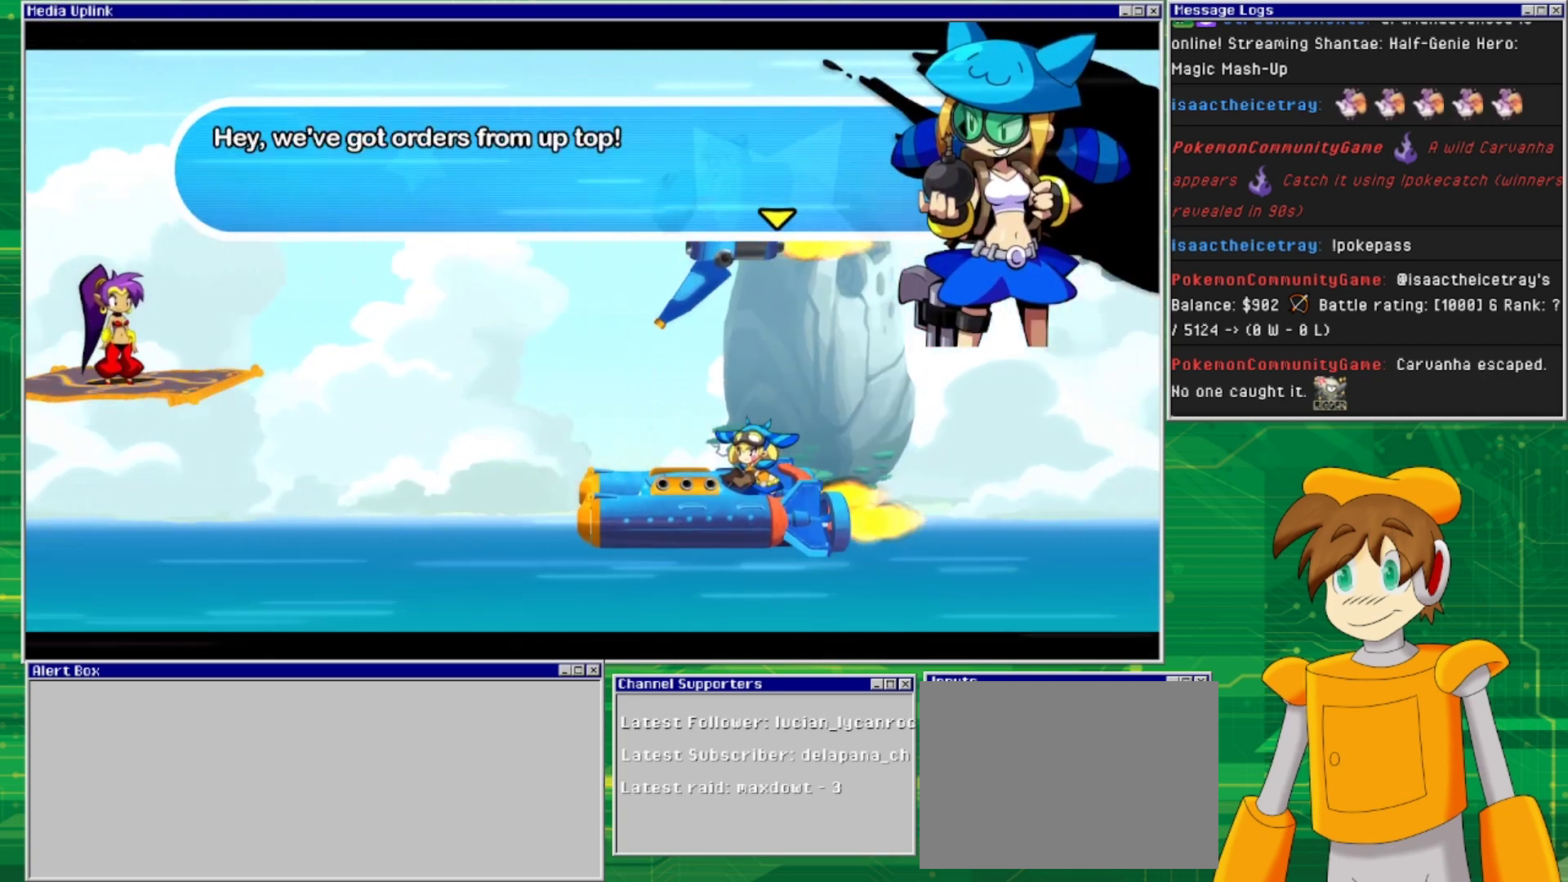
{"buttons": [], "events": []}
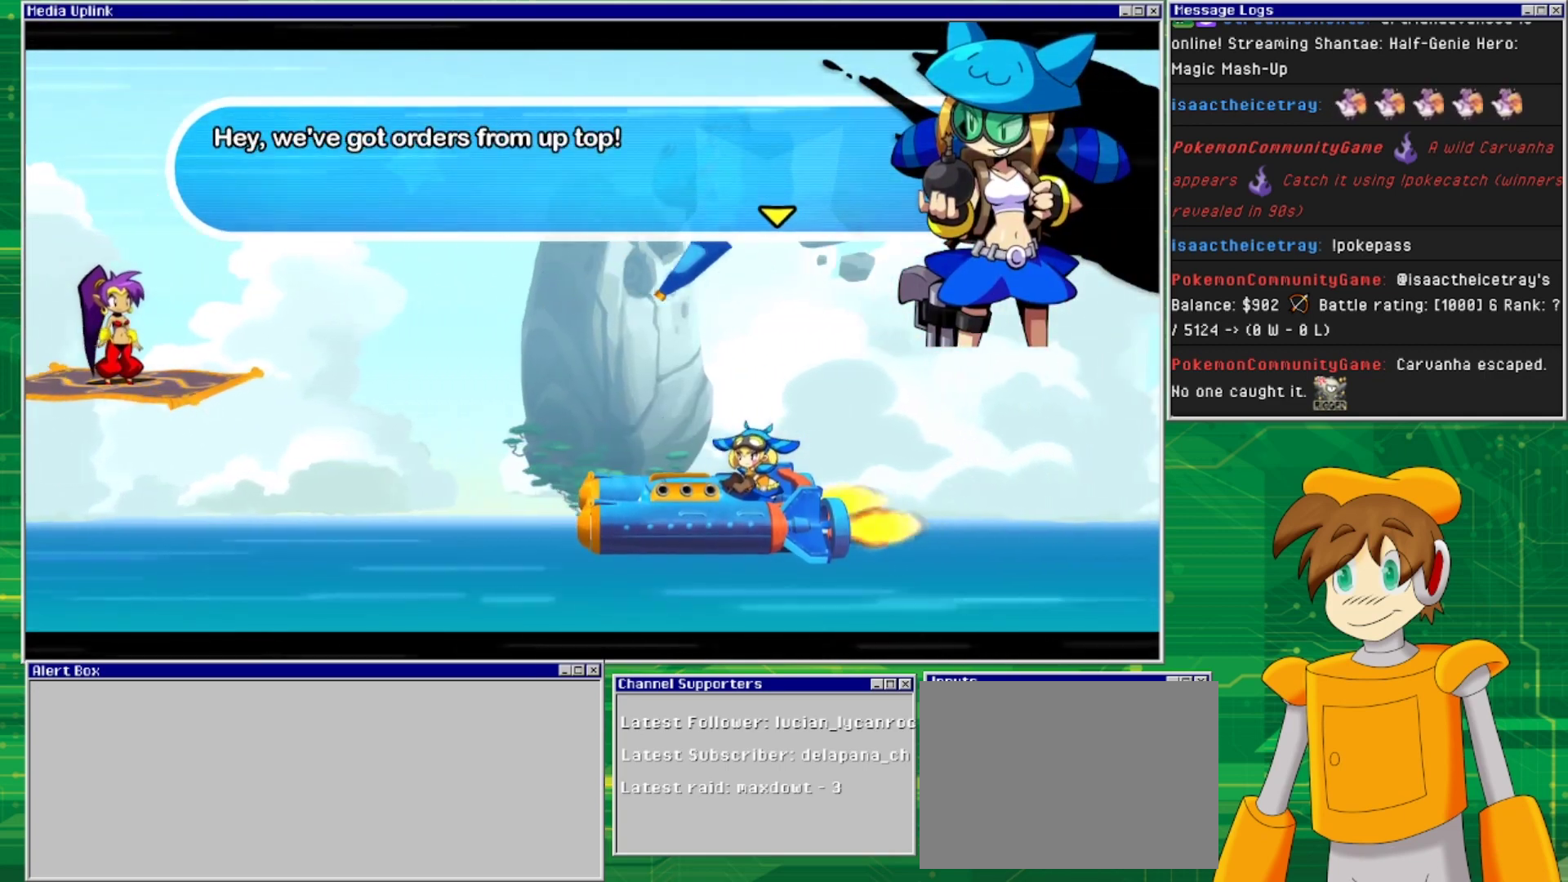
{"buttons": ["CROSS"], "events": [[367, "CROSS", "down"]]}
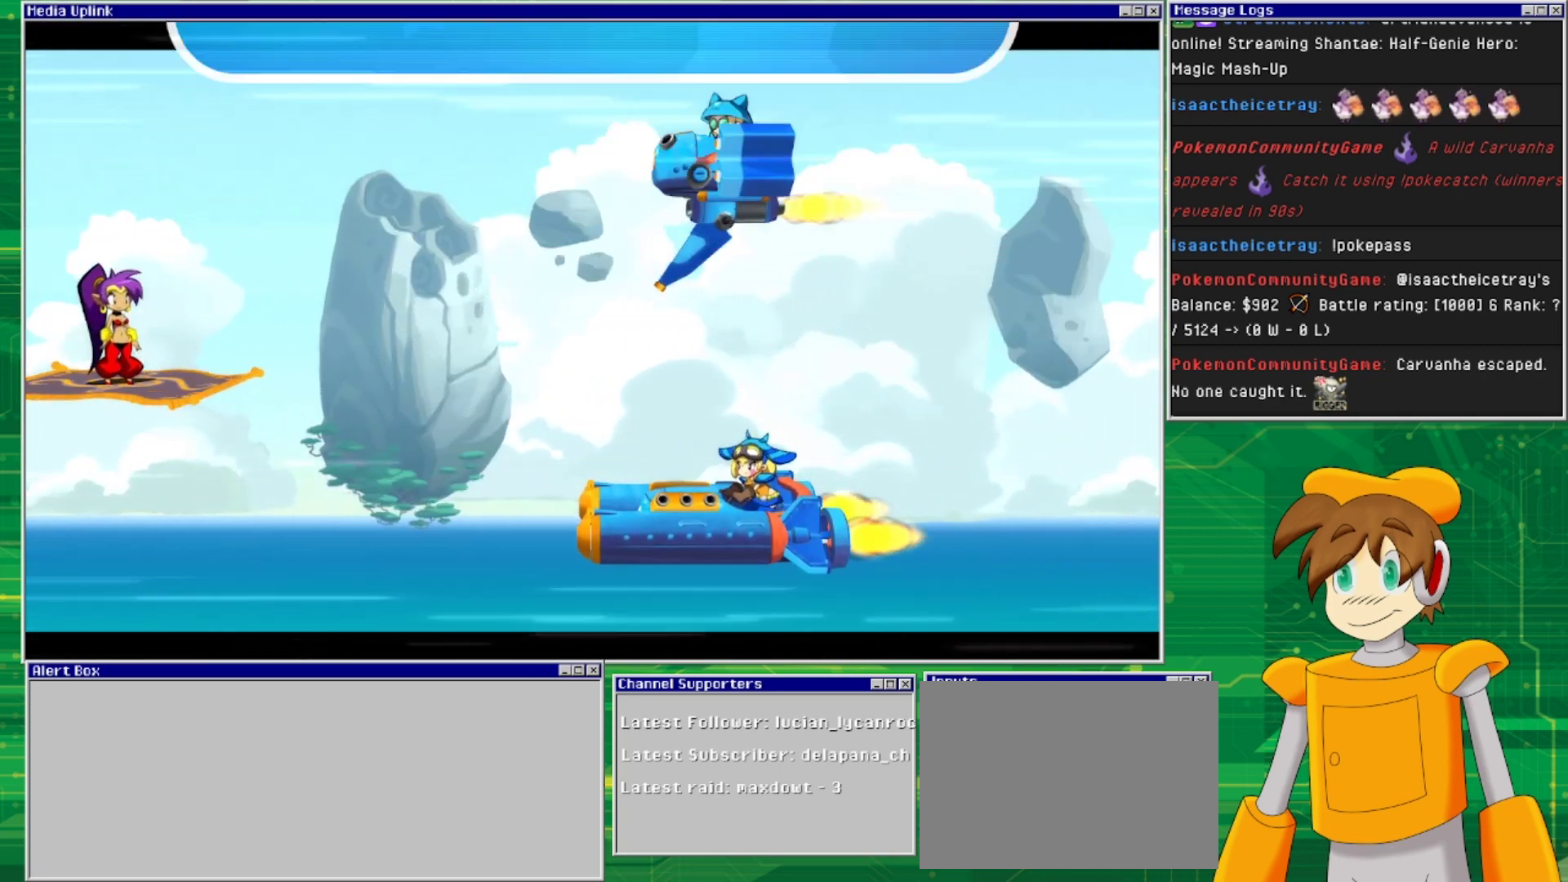
{"buttons": [], "events": [[33, "CROSS", "up"]]}
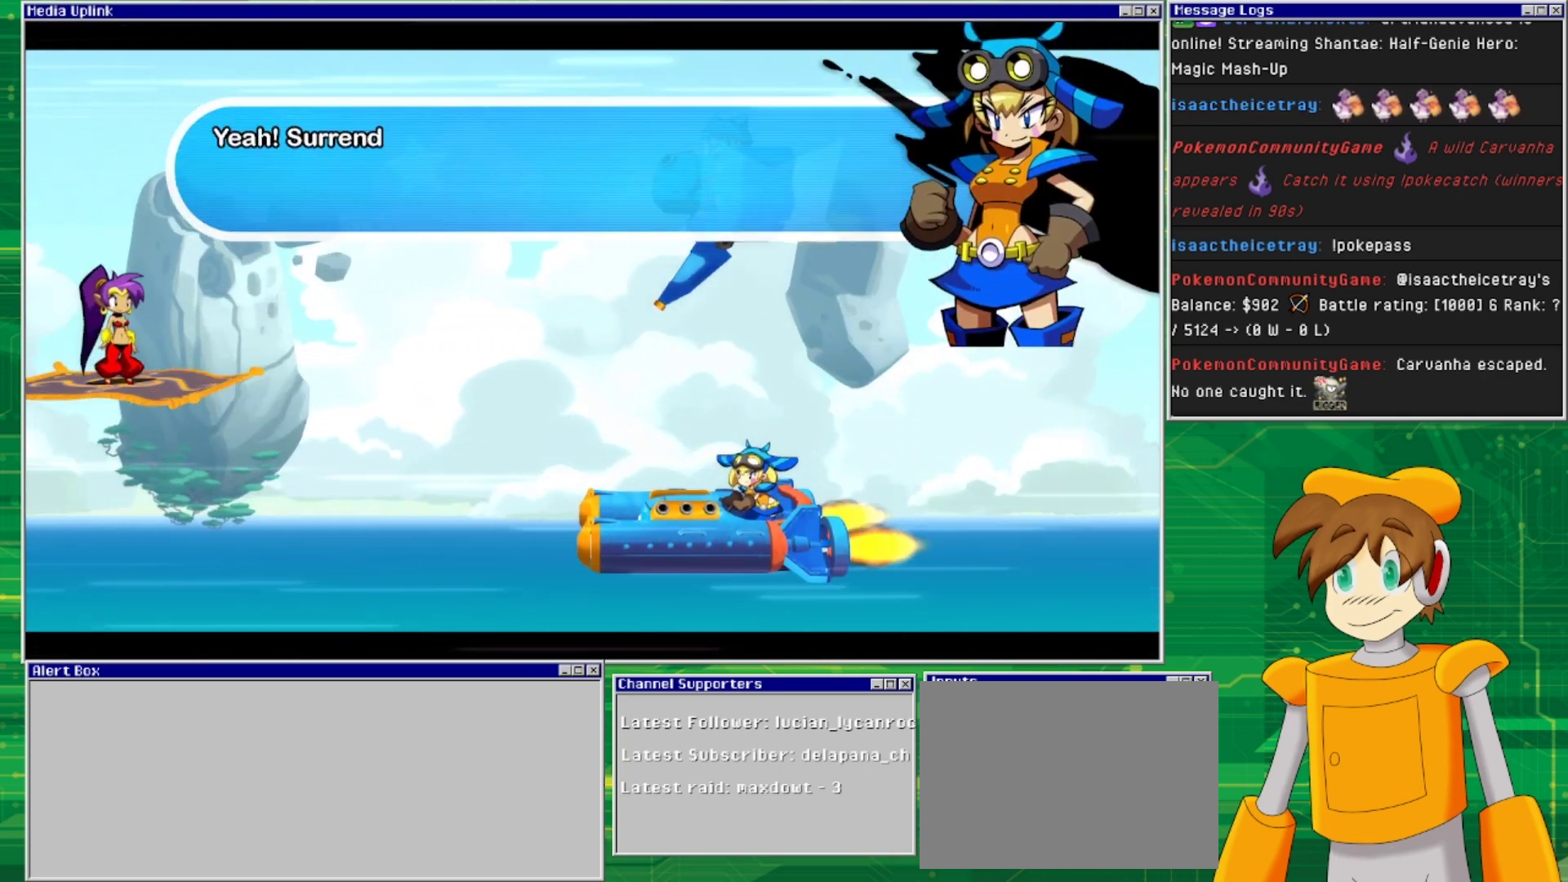
{"buttons": [], "events": []}
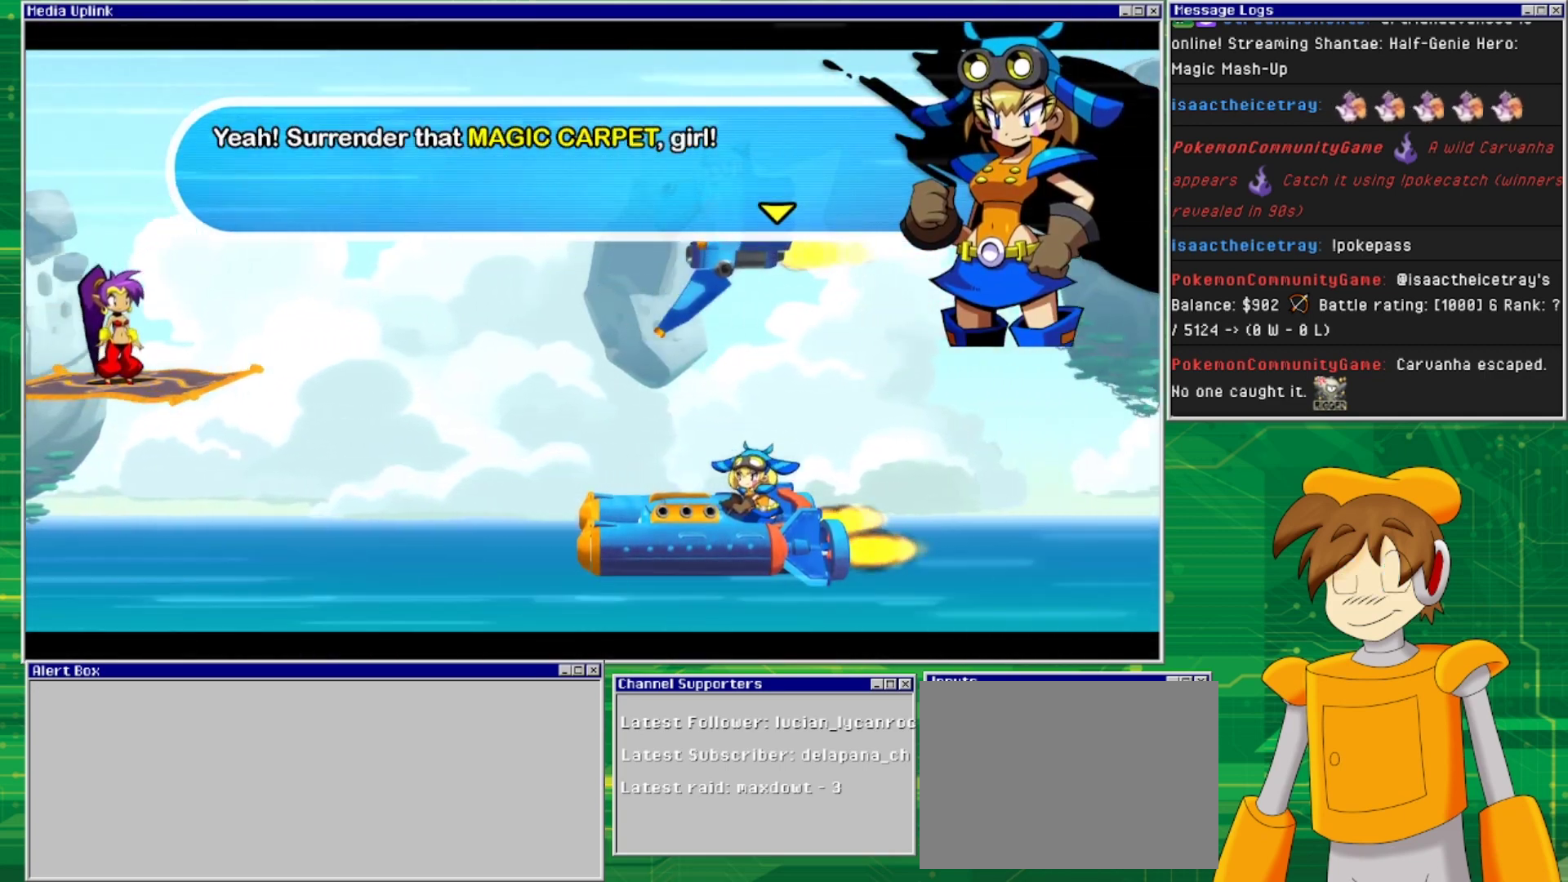
{"buttons": [], "events": []}
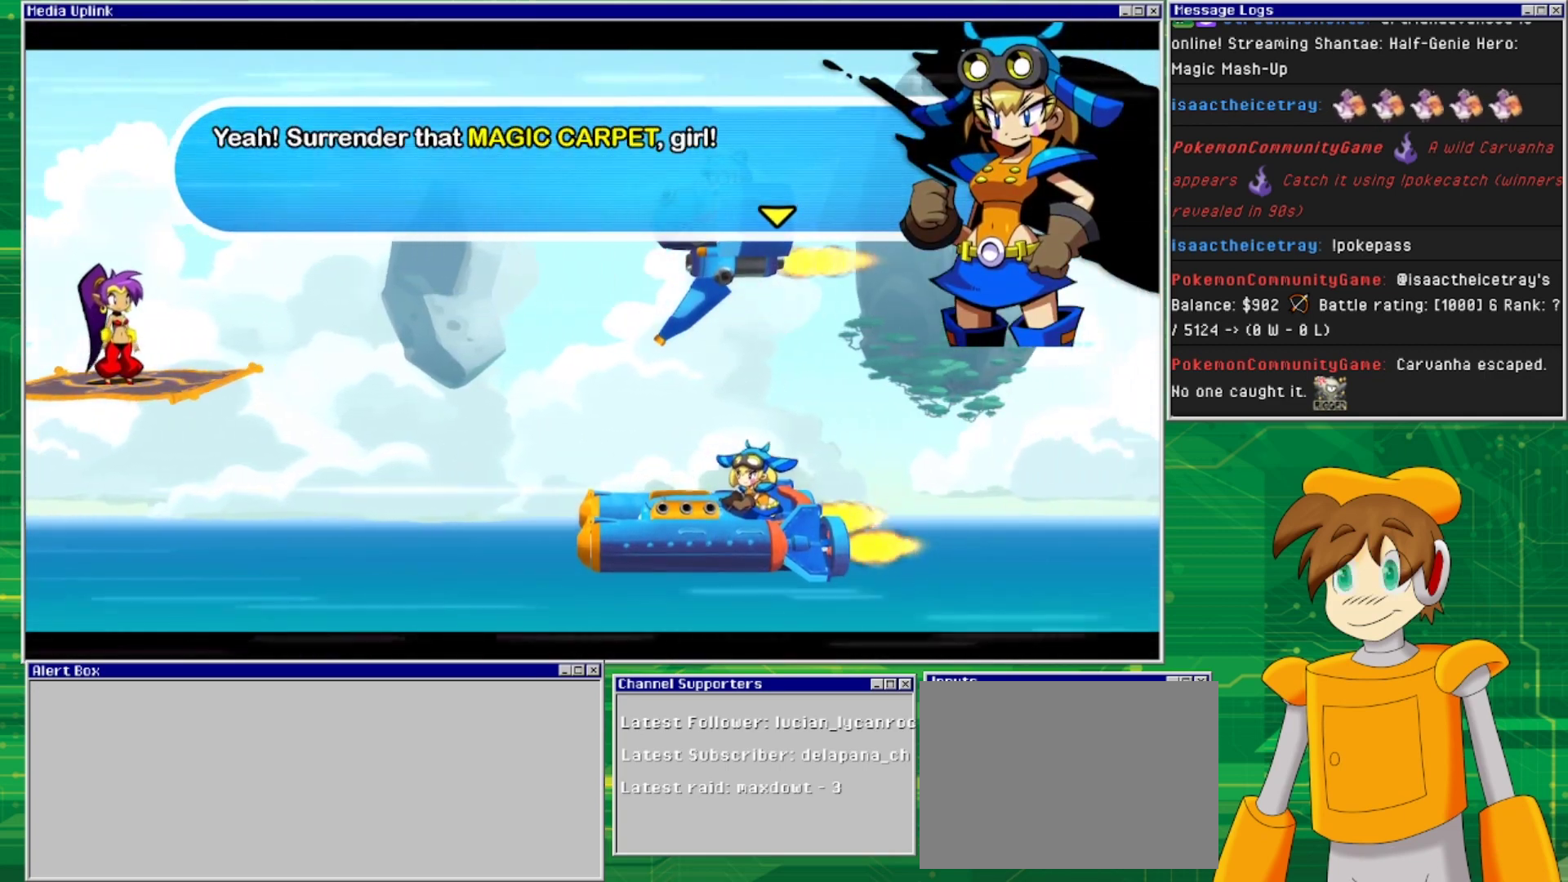
{"buttons": [], "events": [[233, "CROSS", "down"], [400, "CROSS", "up"]]}